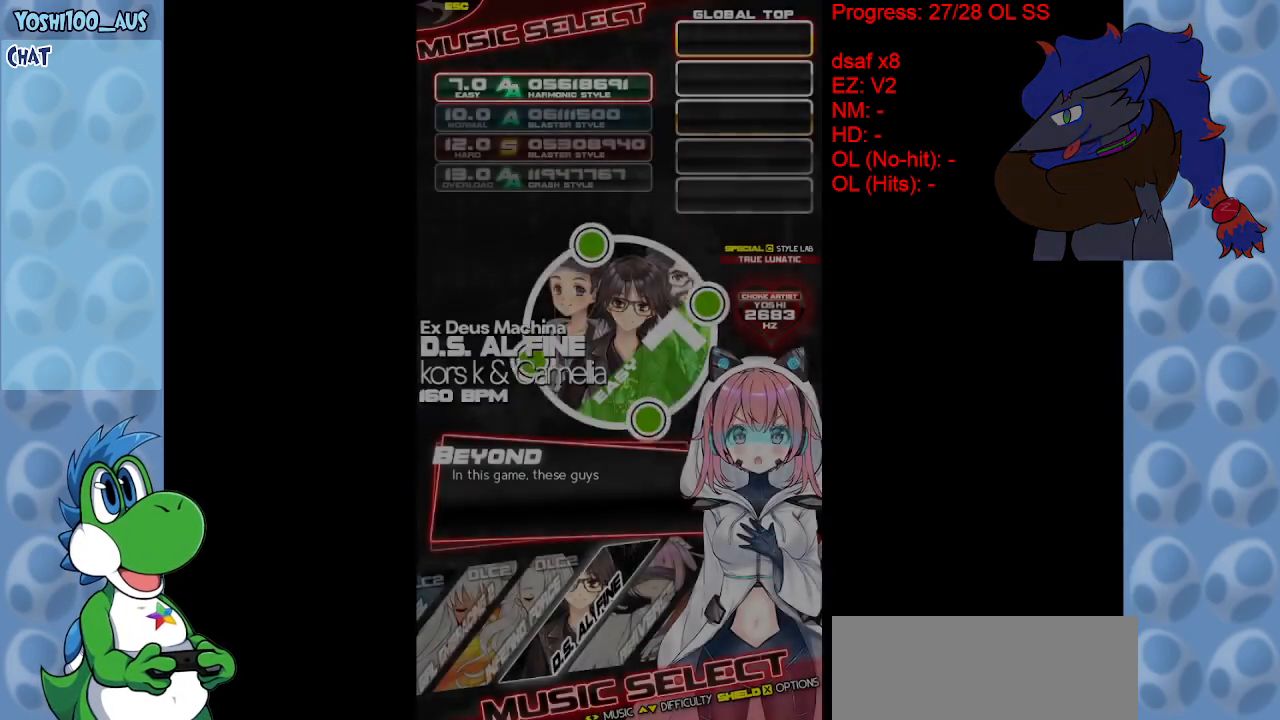
Gameplay with keyboard; each line is a JSON object with the keys held at the frame after it. "events" lists presses ("down") and releases ("up") of "c", "down", "left", "right", "up", "x" and "z" between this image and that frame as [ms after this image, input, new state], when the widget could be followed in between. No other keys are recorded. Mouse input is not recorded.
{"keys": ["z"], "events": [[83, "z", "down"], [183, "z", "up"], [283, "z", "down"], [367, "z", "up"], [450, "z", "down"]]}
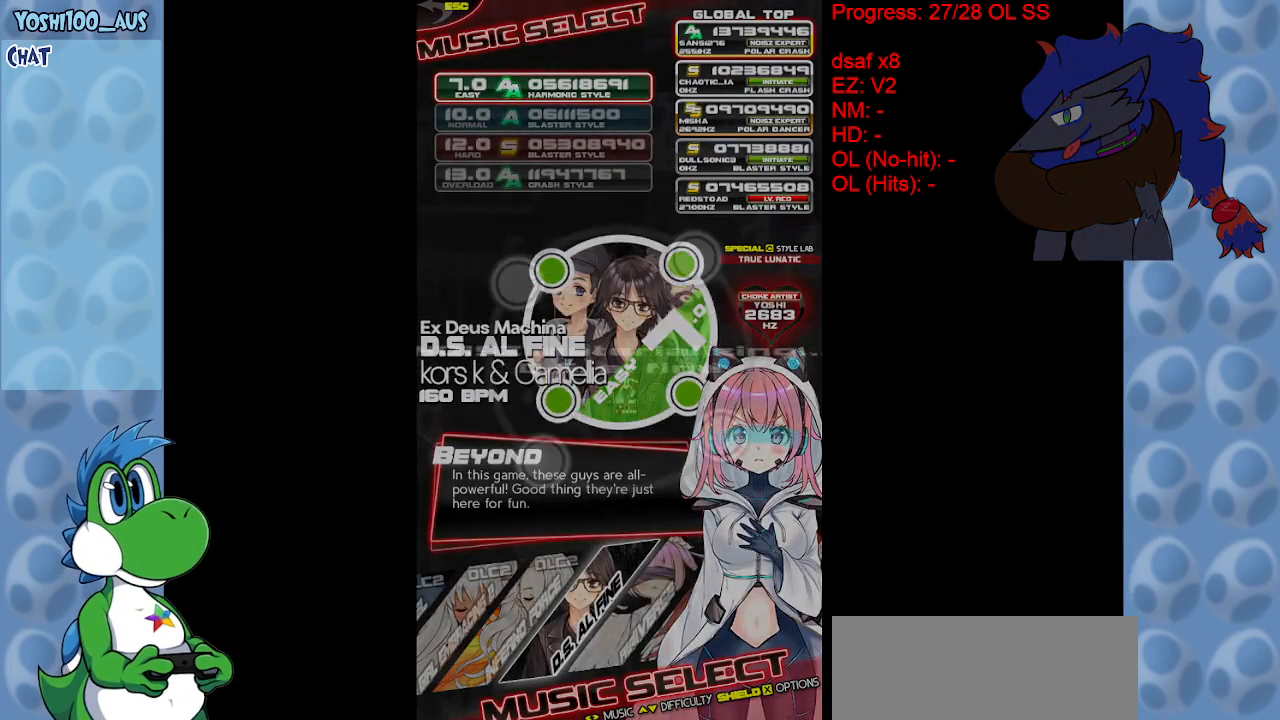
{"keys": [], "events": [[50, "z", "up"]]}
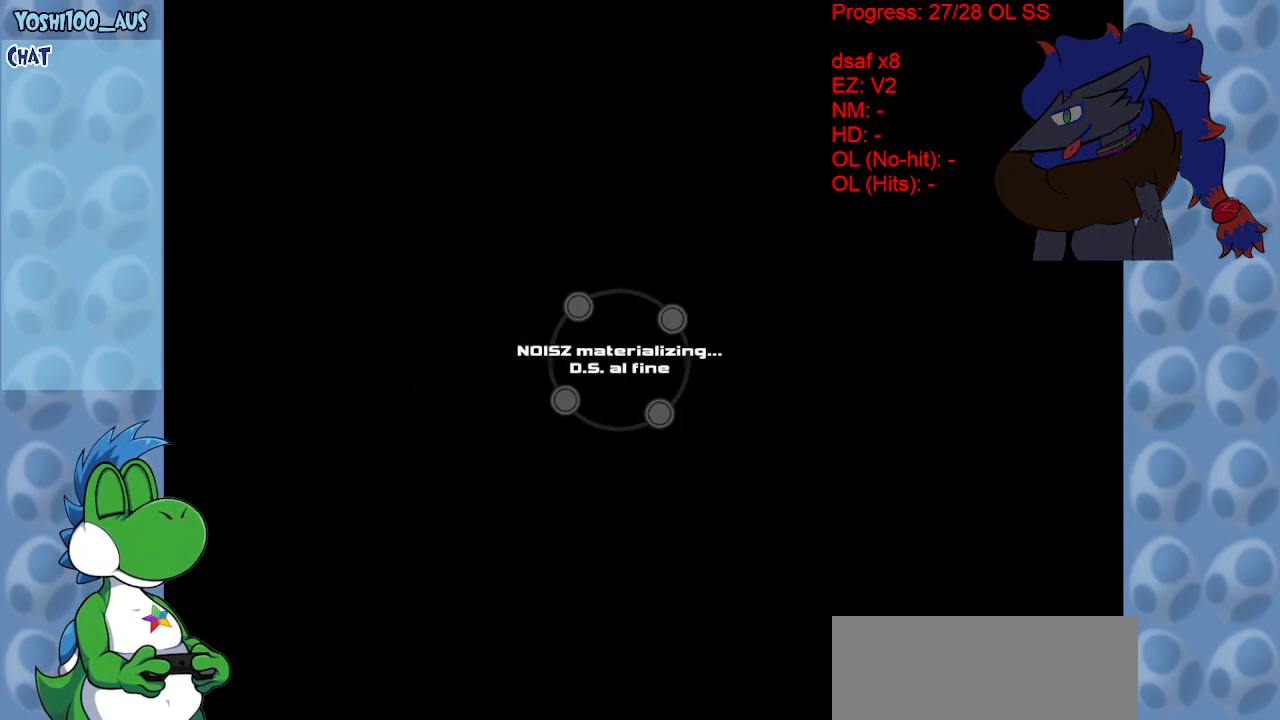
{"keys": [], "events": []}
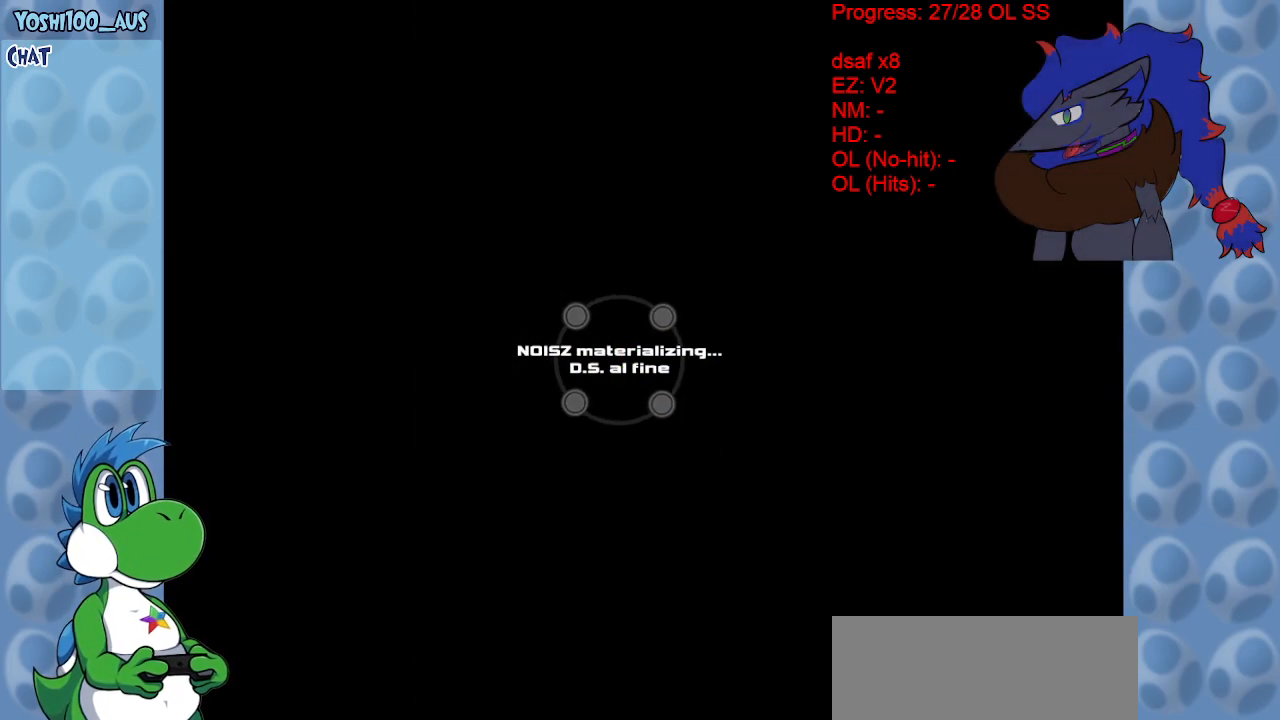
{"keys": [], "events": []}
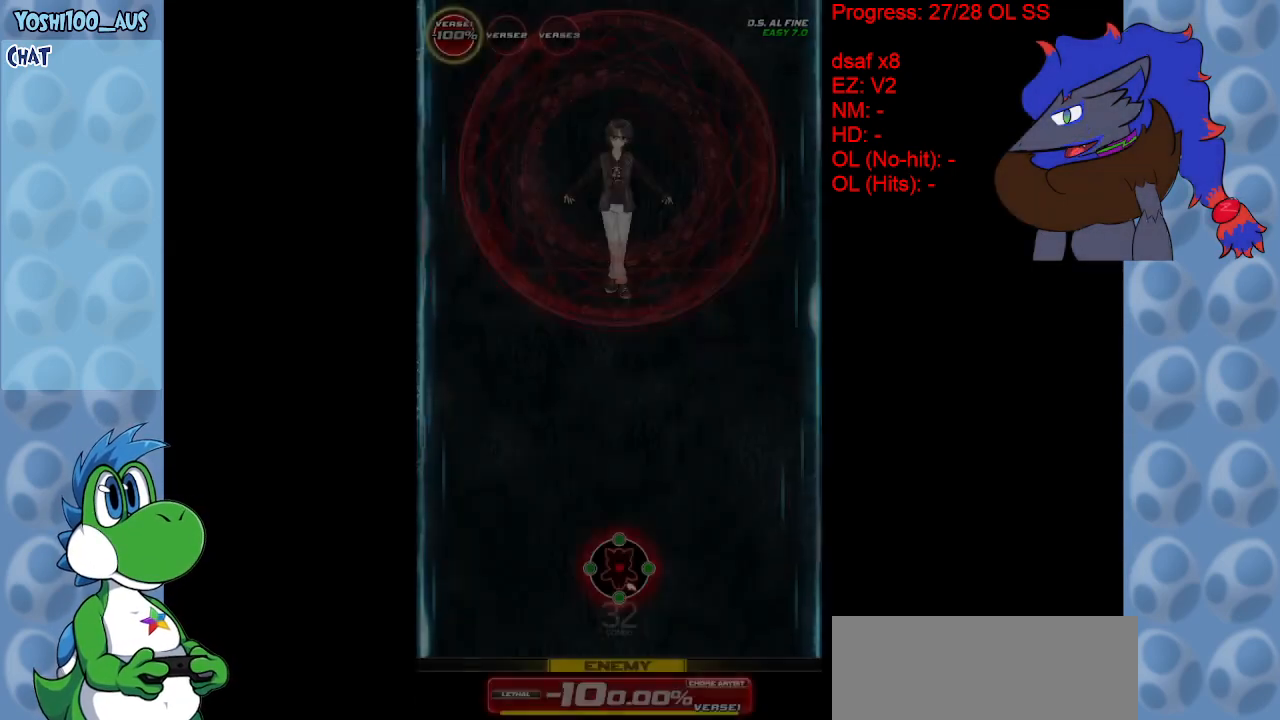
{"keys": [], "events": []}
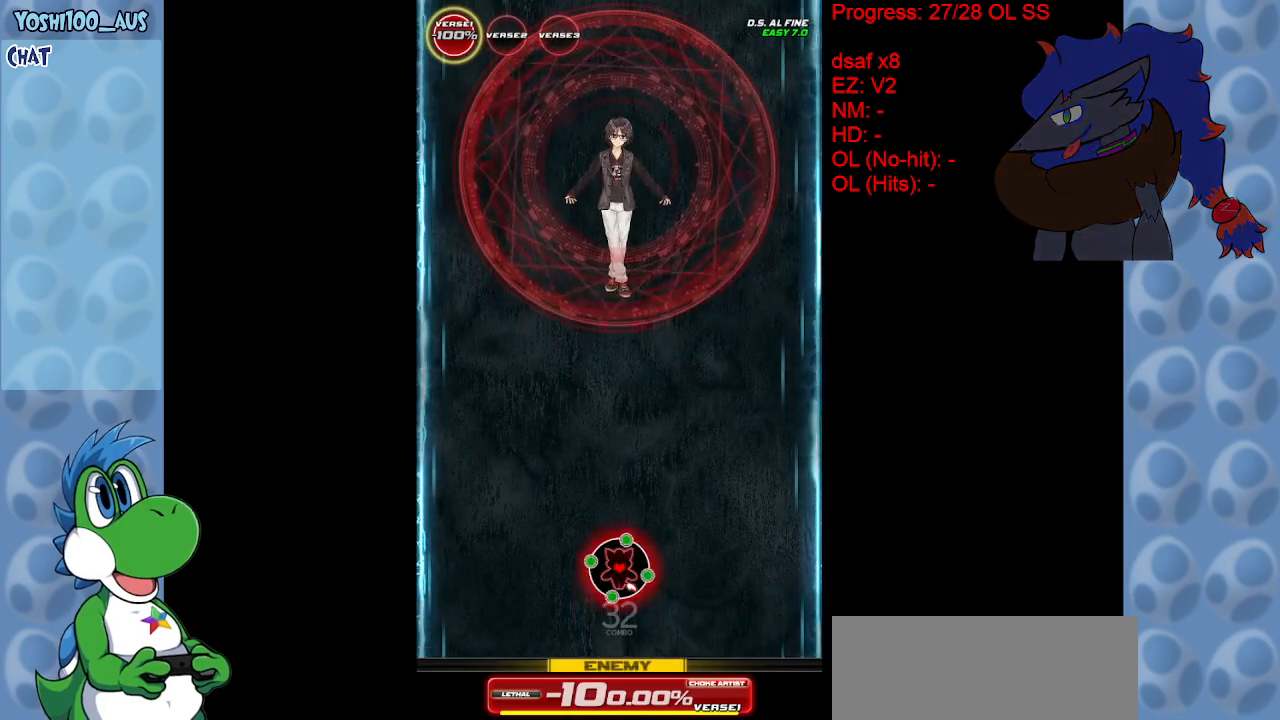
{"keys": [], "events": []}
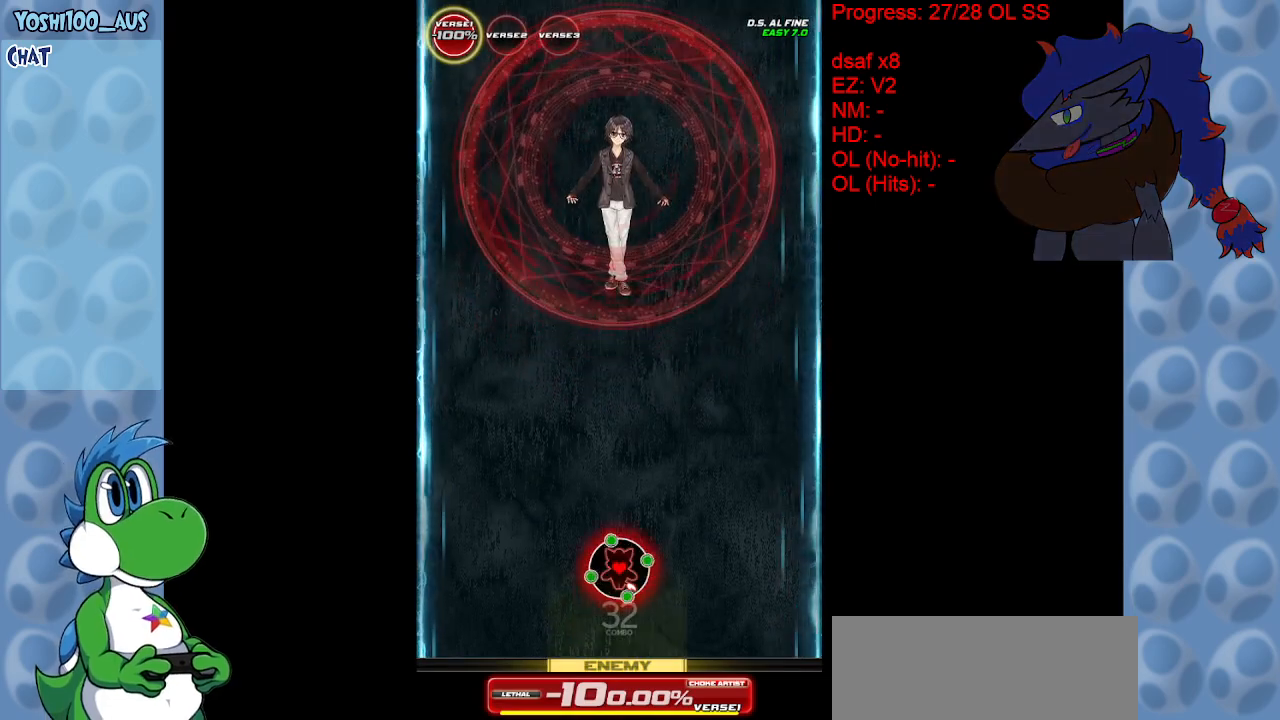
{"keys": [], "events": []}
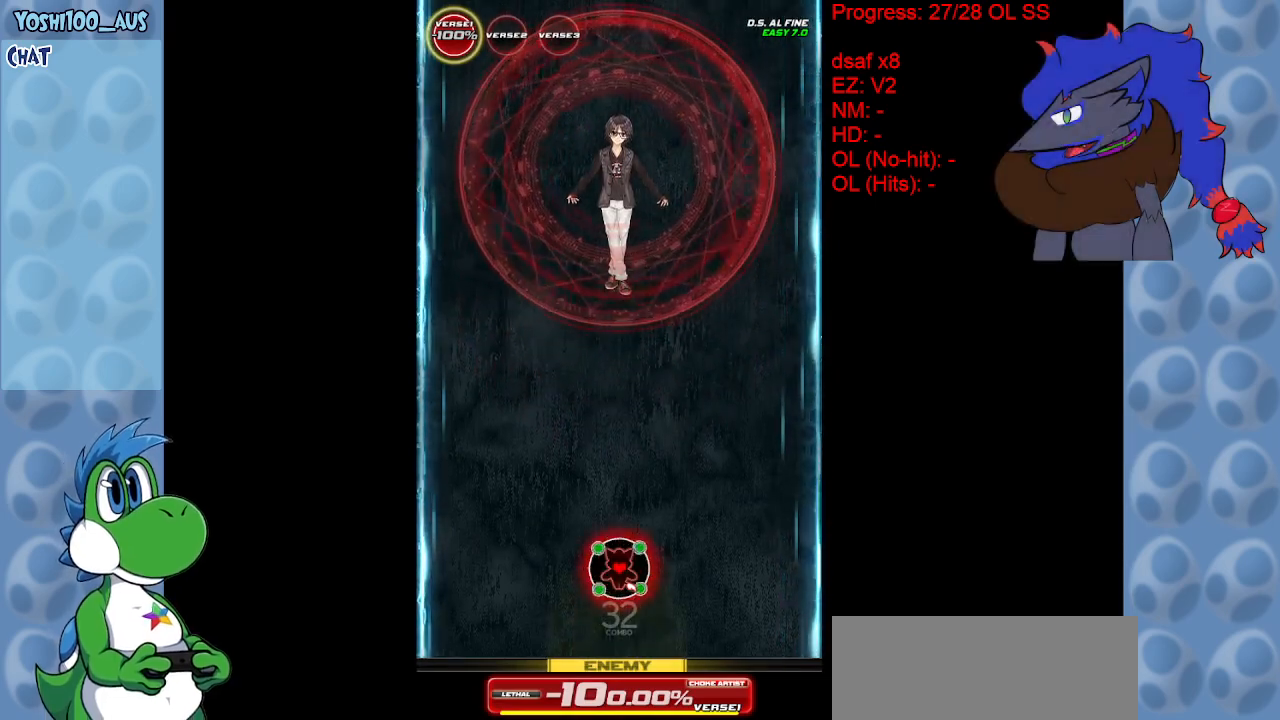
{"keys": [], "events": []}
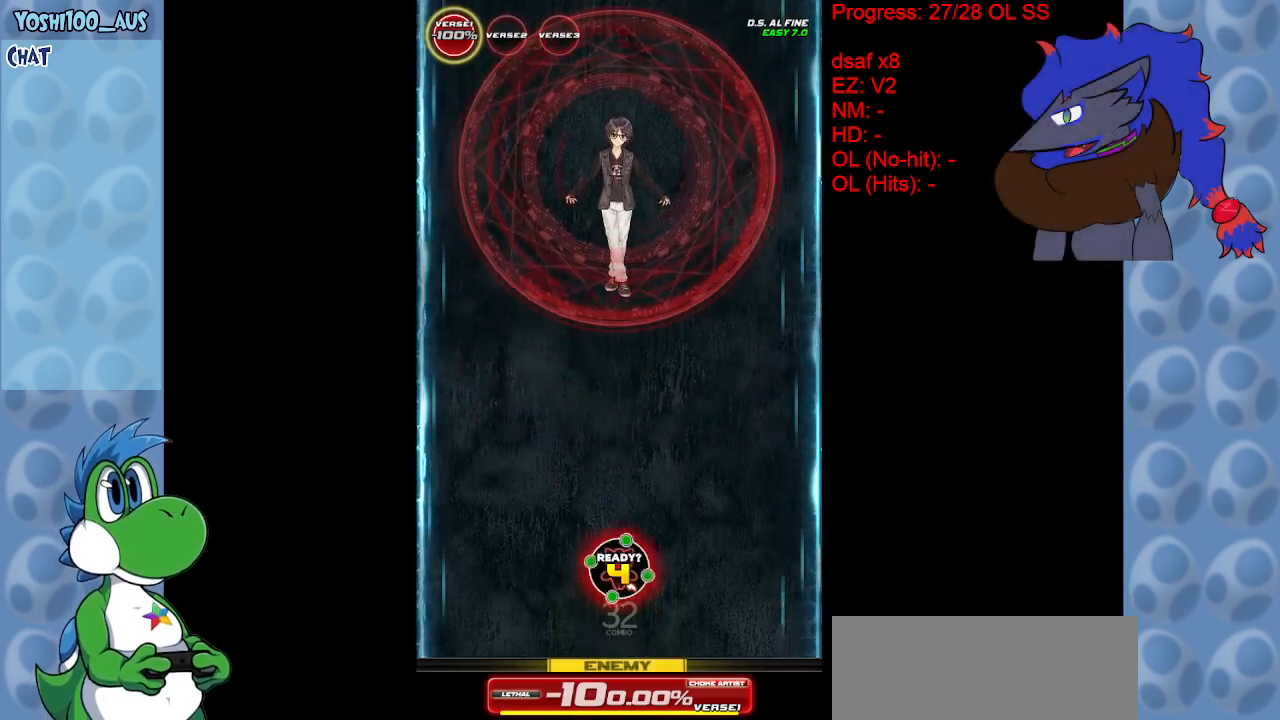
{"keys": ["up"], "events": [[17, "up", "down"]]}
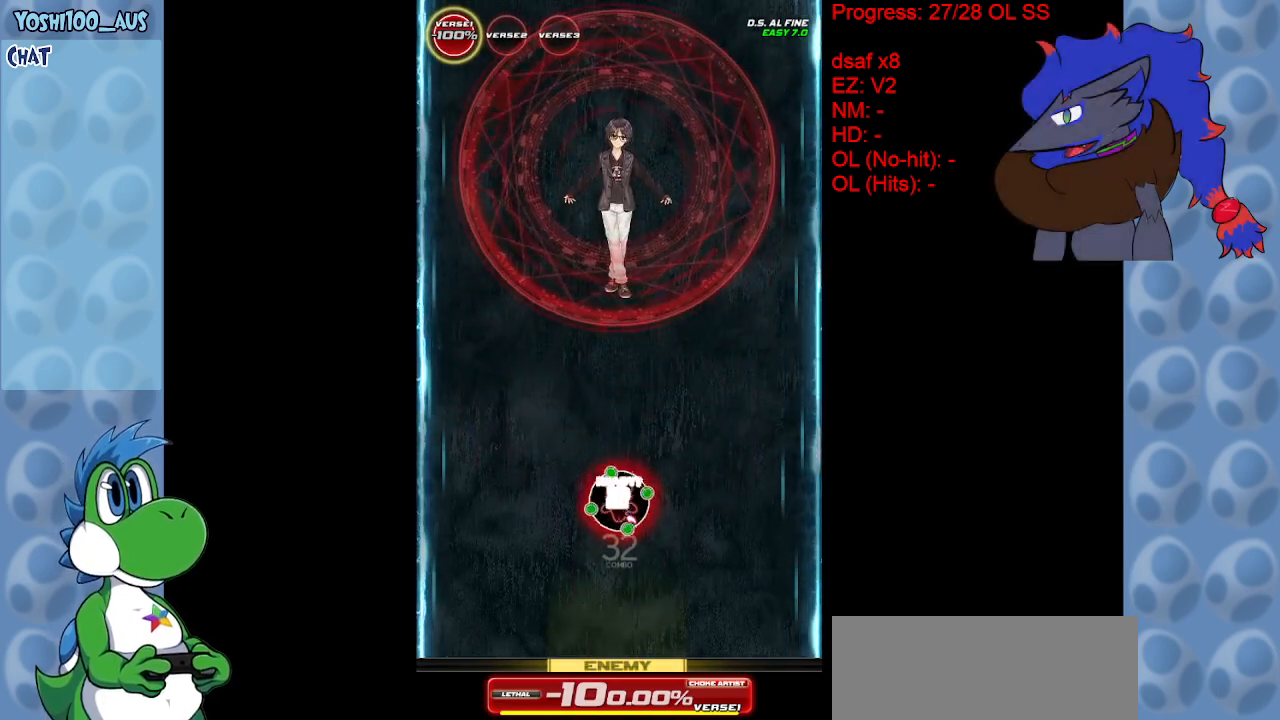
{"keys": ["up"], "events": [[183, "up", "up"], [367, "up", "down"]]}
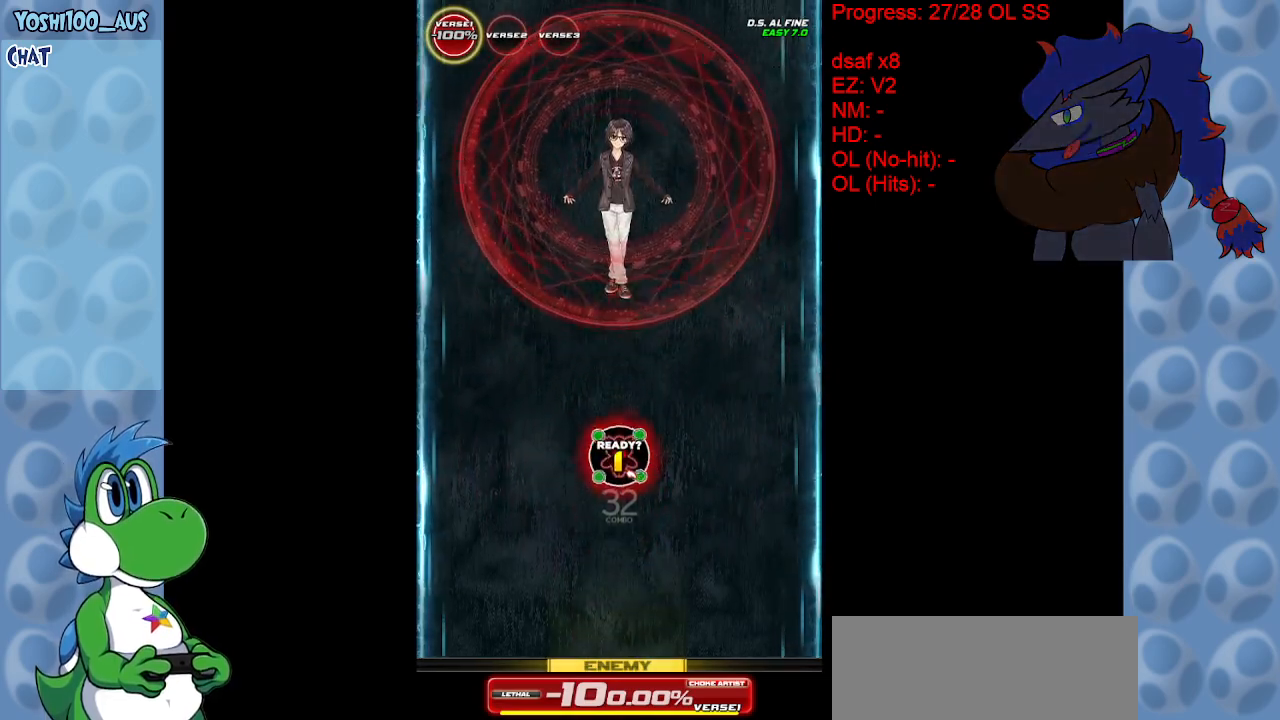
{"keys": [], "events": [[50, "up", "up"], [150, "z", "down"], [283, "z", "up"]]}
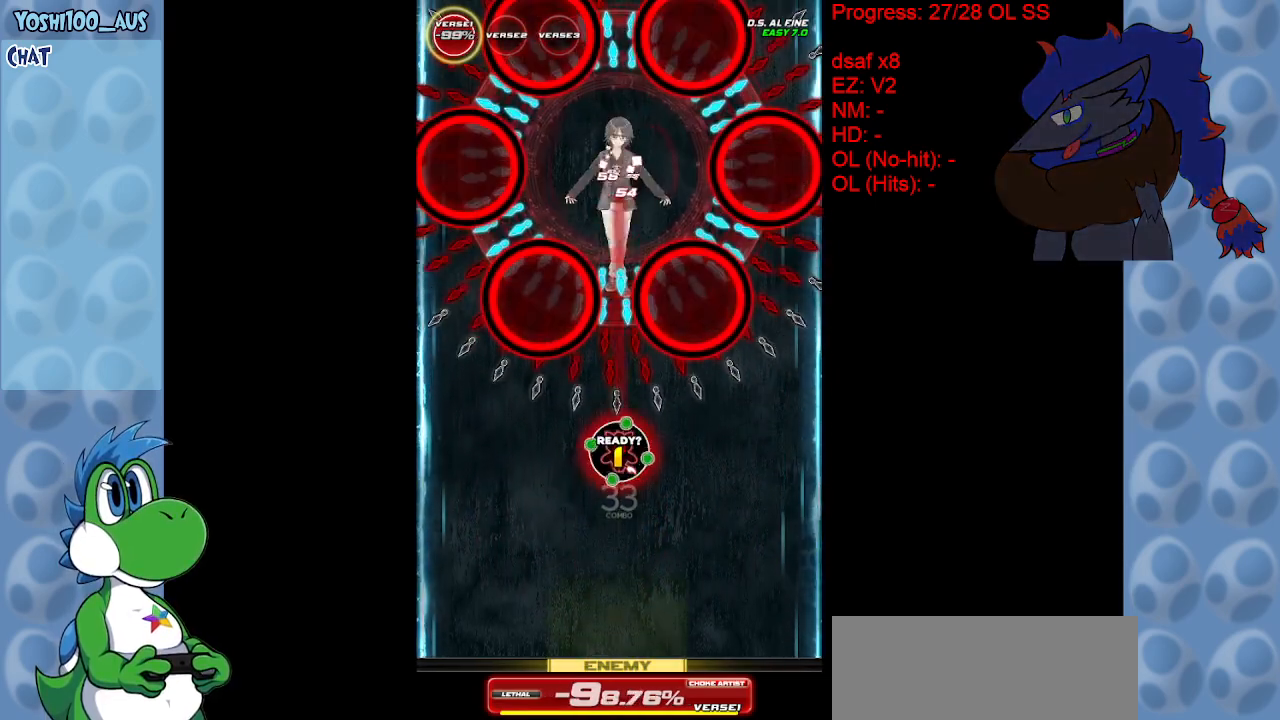
{"keys": ["up", "z"], "events": [[17, "z", "down"], [150, "z", "up"], [350, "right", "down"], [400, "up", "down"], [400, "z", "down"], [483, "right", "up"]]}
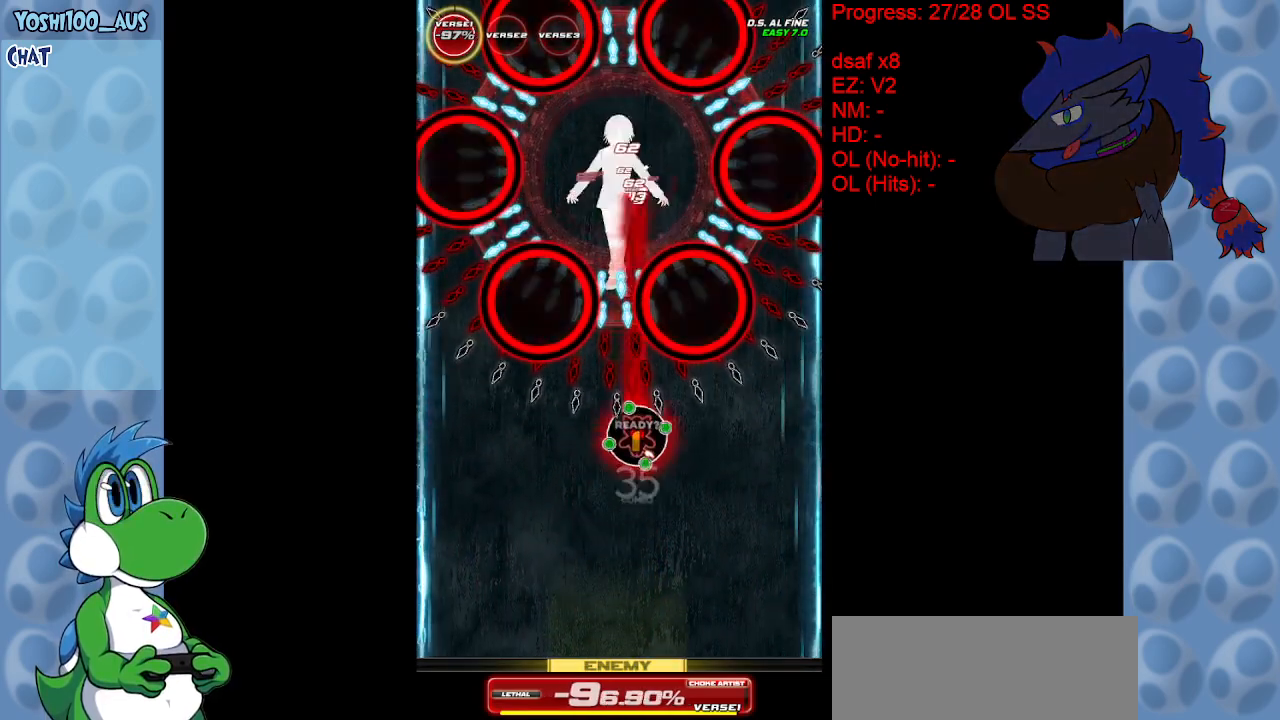
{"keys": [], "events": [[33, "z", "up"], [267, "z", "down"], [417, "z", "up"], [450, "left", "down"], [500, "left", "up"], [500, "up", "up"]]}
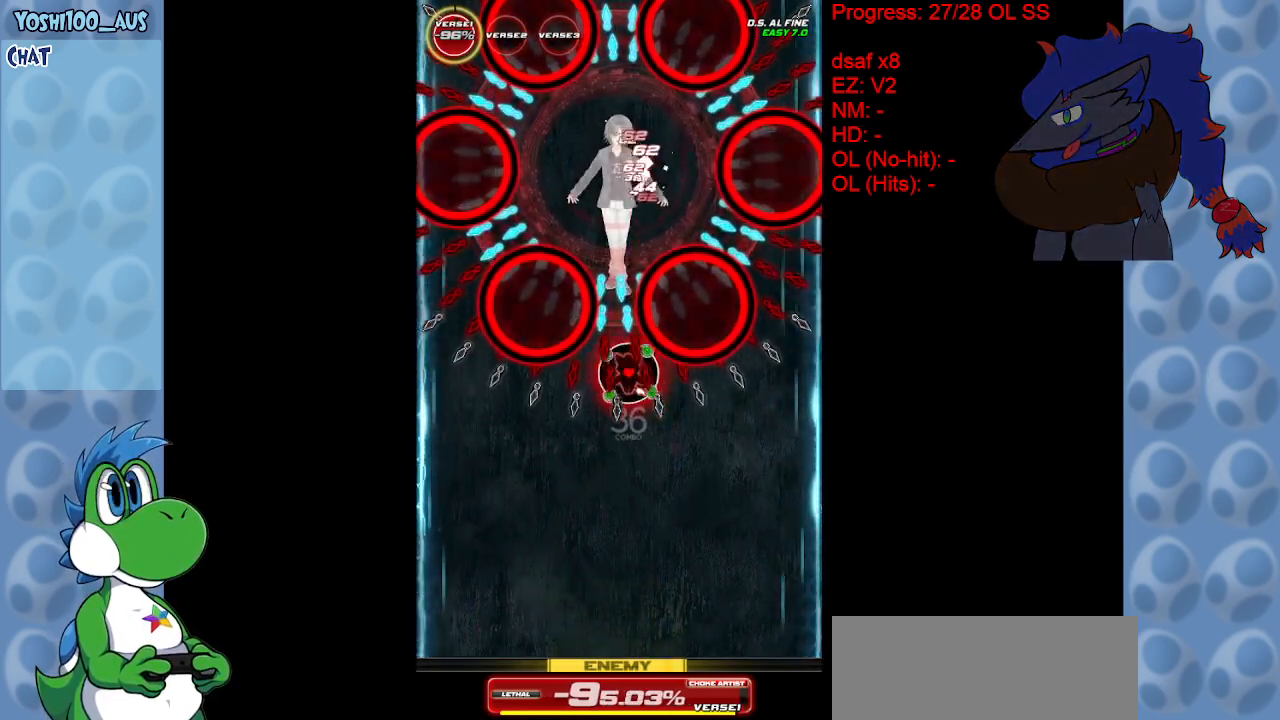
{"keys": ["up"], "events": [[150, "left", "down"], [150, "up", "down"], [200, "x", "down"], [250, "left", "up"], [300, "x", "up"]]}
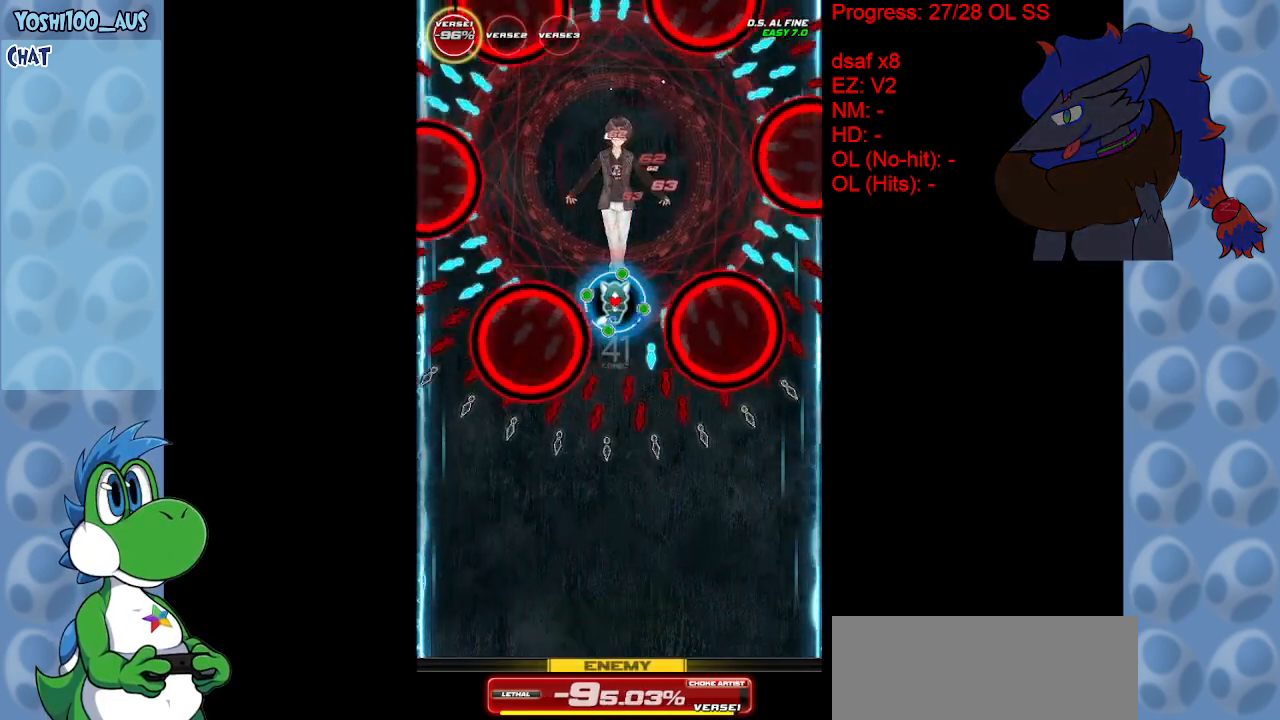
{"keys": ["down", "z"], "events": [[67, "up", "up"], [67, "z", "down"], [117, "down", "down"], [167, "z", "up"], [400, "z", "down"]]}
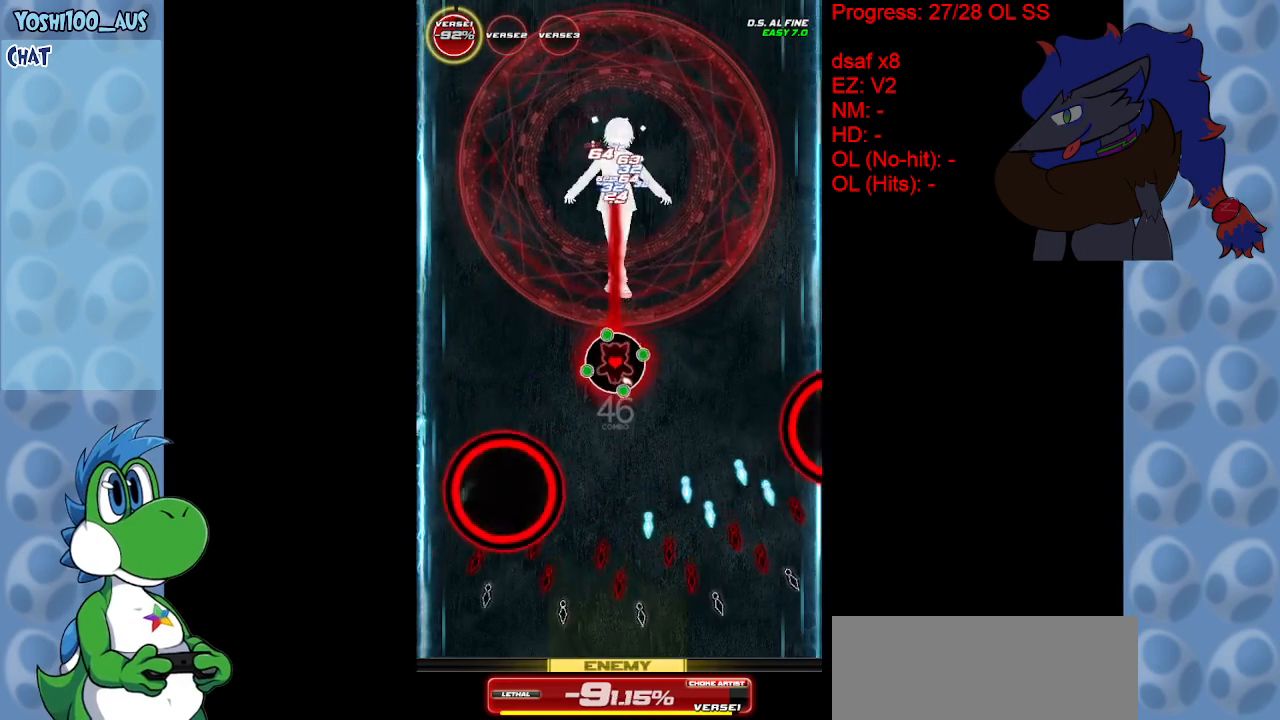
{"keys": [], "events": [[33, "z", "up"], [217, "left", "down"], [267, "z", "down"], [317, "left", "up"], [417, "down", "up"], [417, "z", "up"]]}
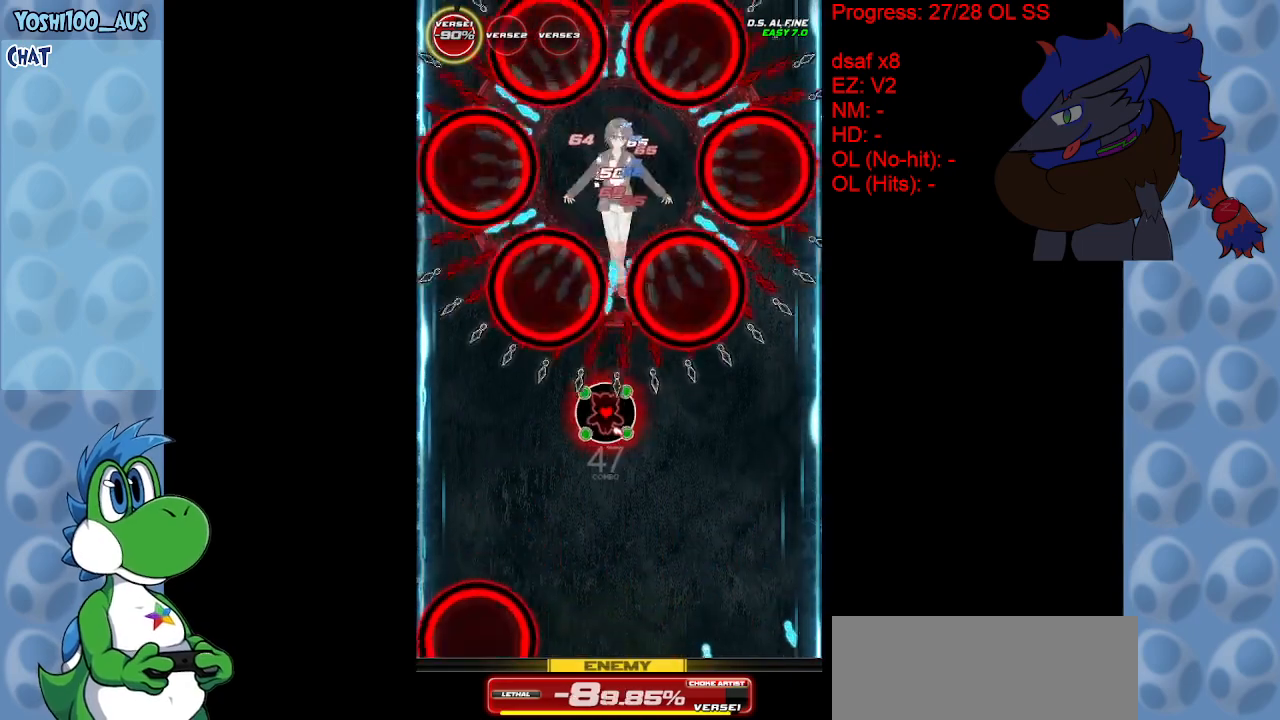
{"keys": ["up"], "events": [[150, "z", "down"], [283, "z", "up"], [433, "up", "down"]]}
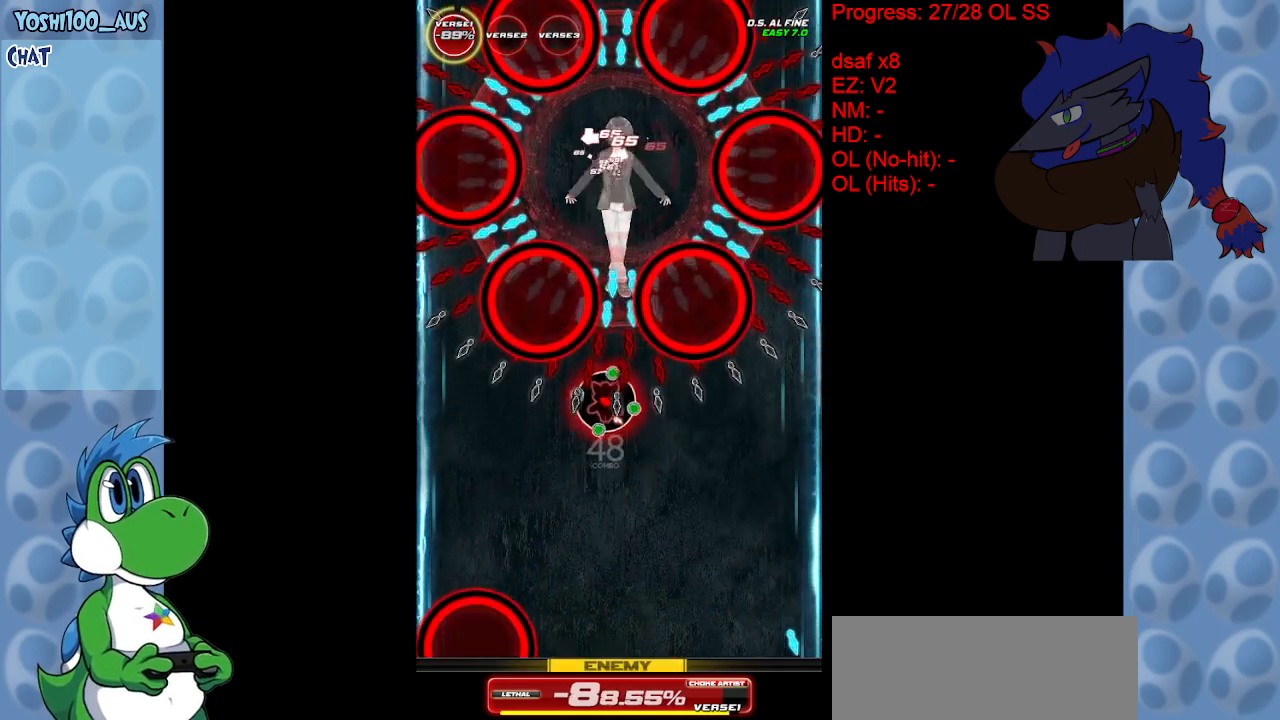
{"keys": [], "events": [[17, "z", "down"], [117, "up", "up"], [117, "z", "up"], [317, "right", "down"], [317, "up", "down"], [350, "right", "up"], [350, "z", "down"], [400, "up", "up"], [433, "z", "up"]]}
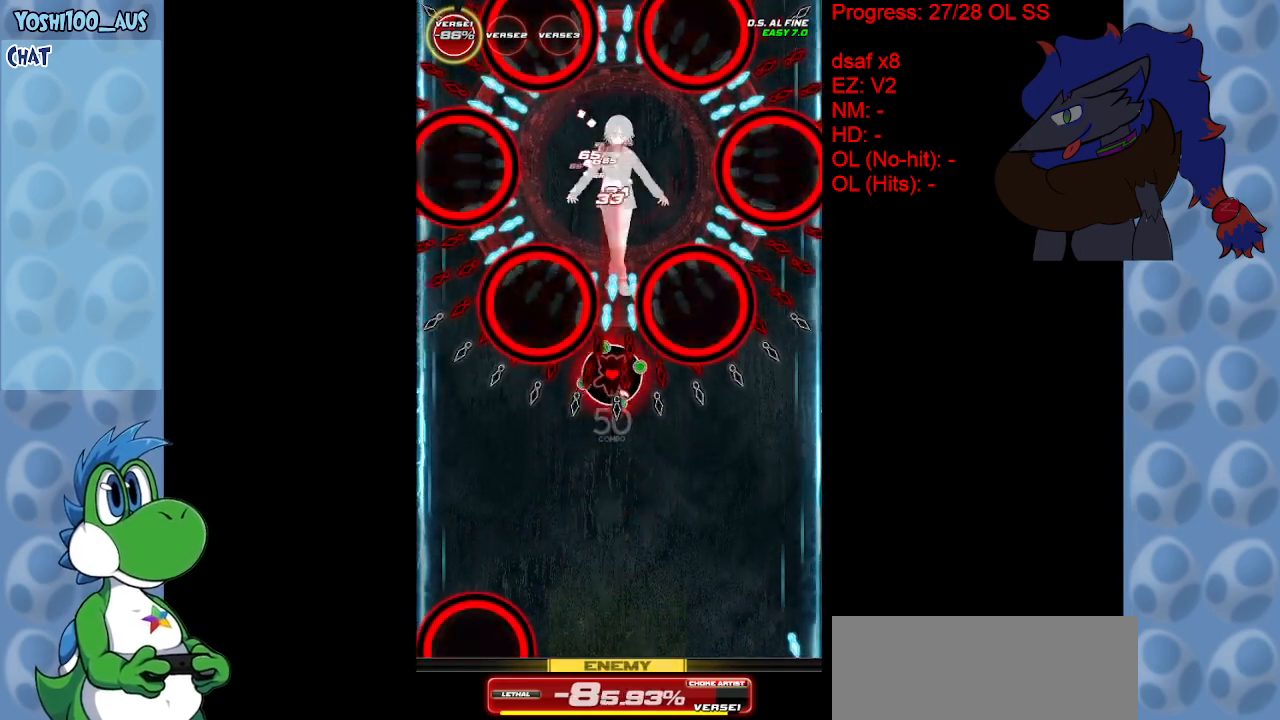
{"keys": [], "events": [[83, "right", "down"], [83, "up", "down"], [133, "right", "up"], [233, "up", "up"], [317, "right", "down"], [317, "up", "down"], [317, "x", "down"], [467, "right", "up"], [467, "up", "up"], [467, "x", "up"]]}
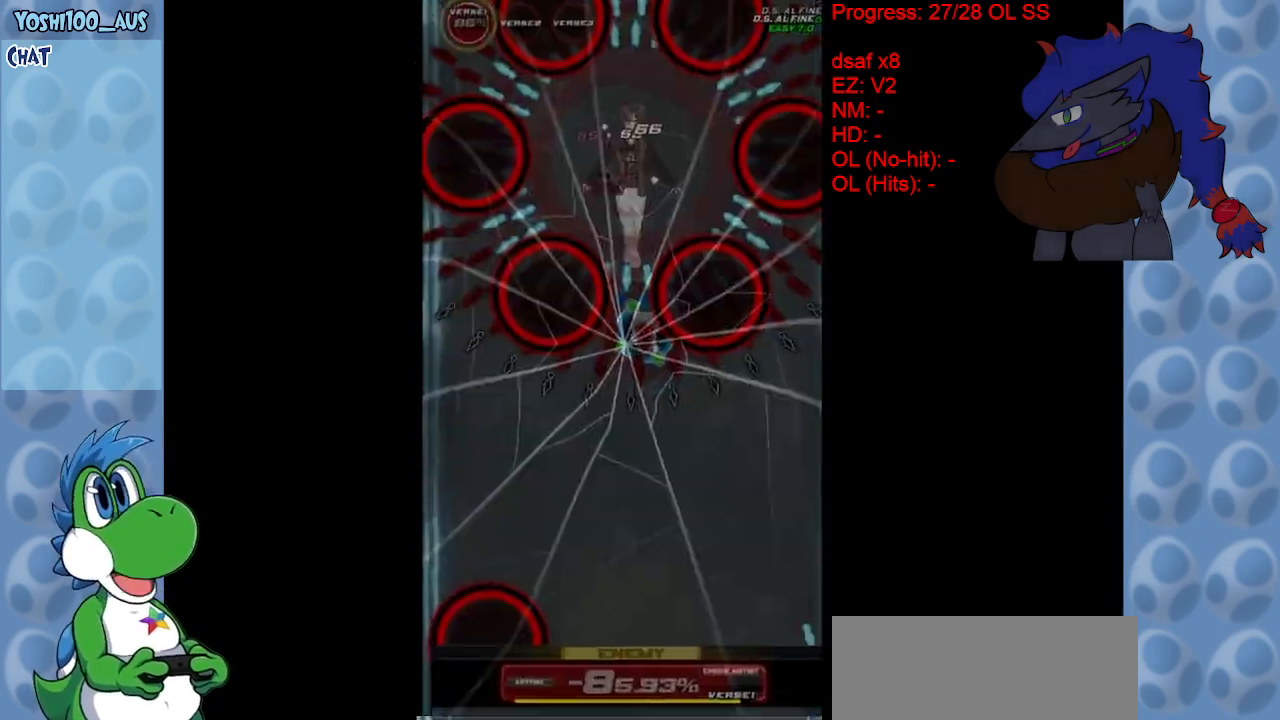
{"keys": [], "events": [[183, "z", "down"], [283, "z", "up"]]}
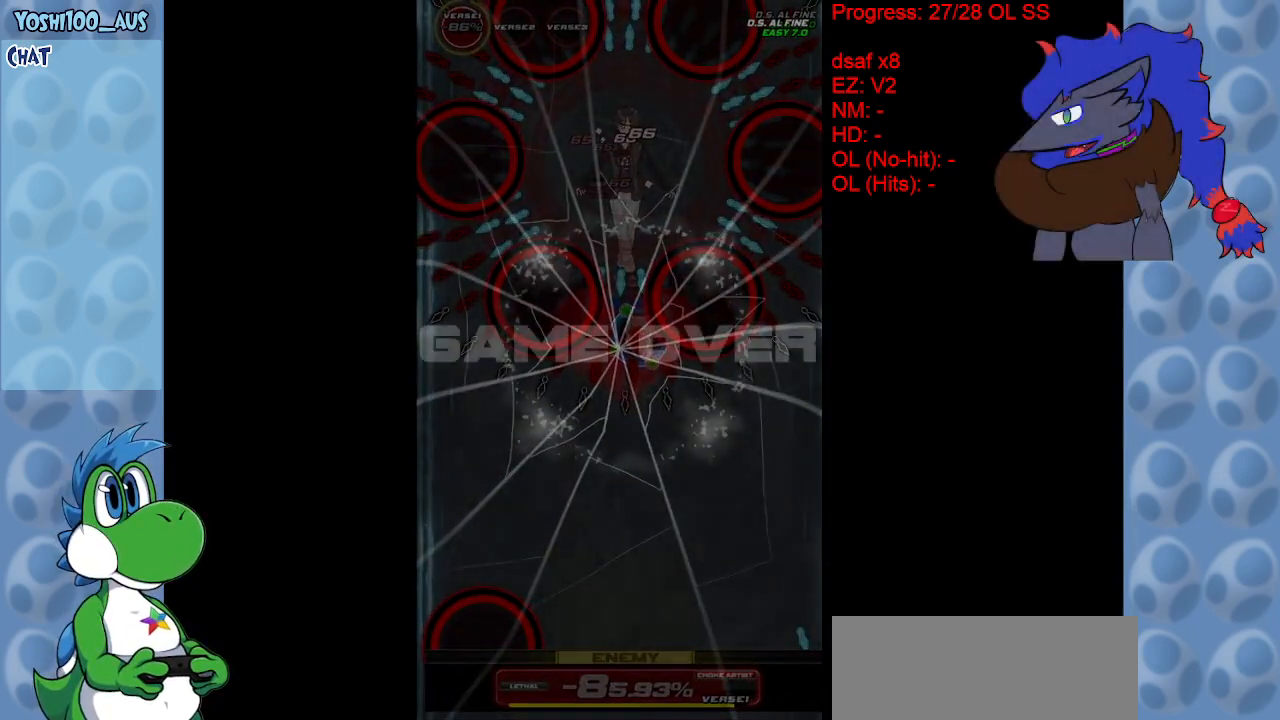
{"keys": [], "events": []}
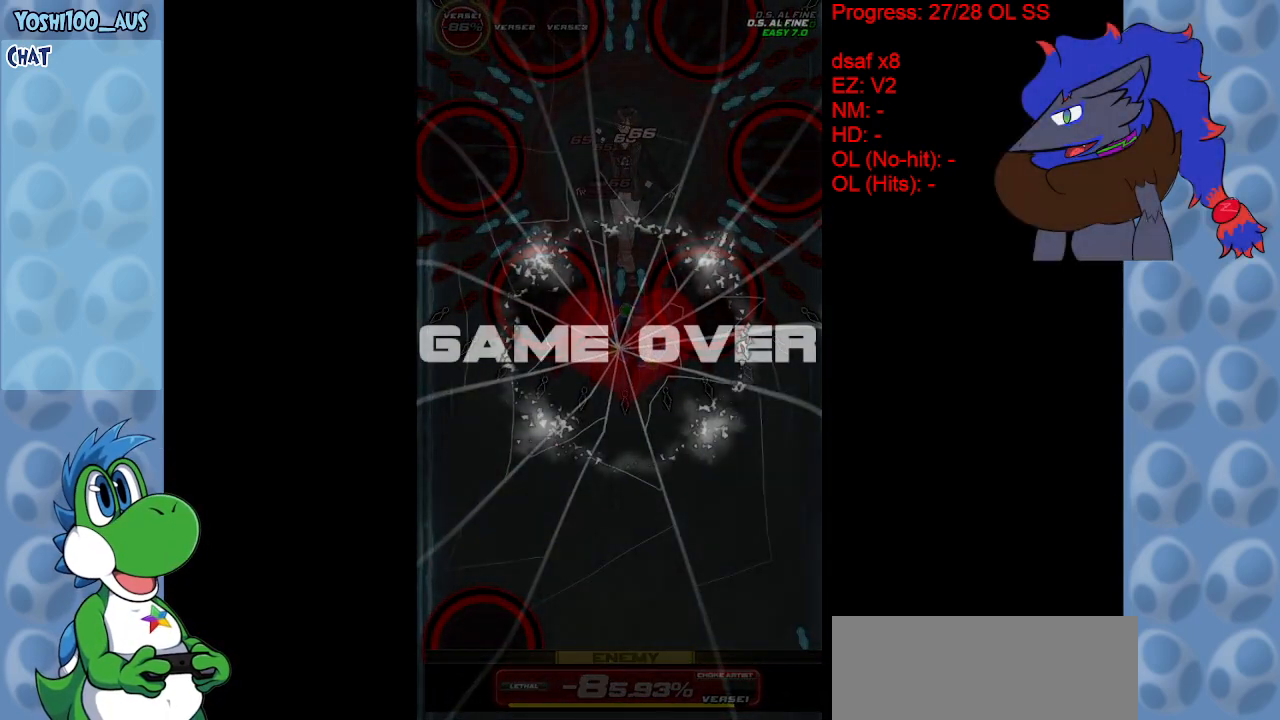
{"keys": [], "events": []}
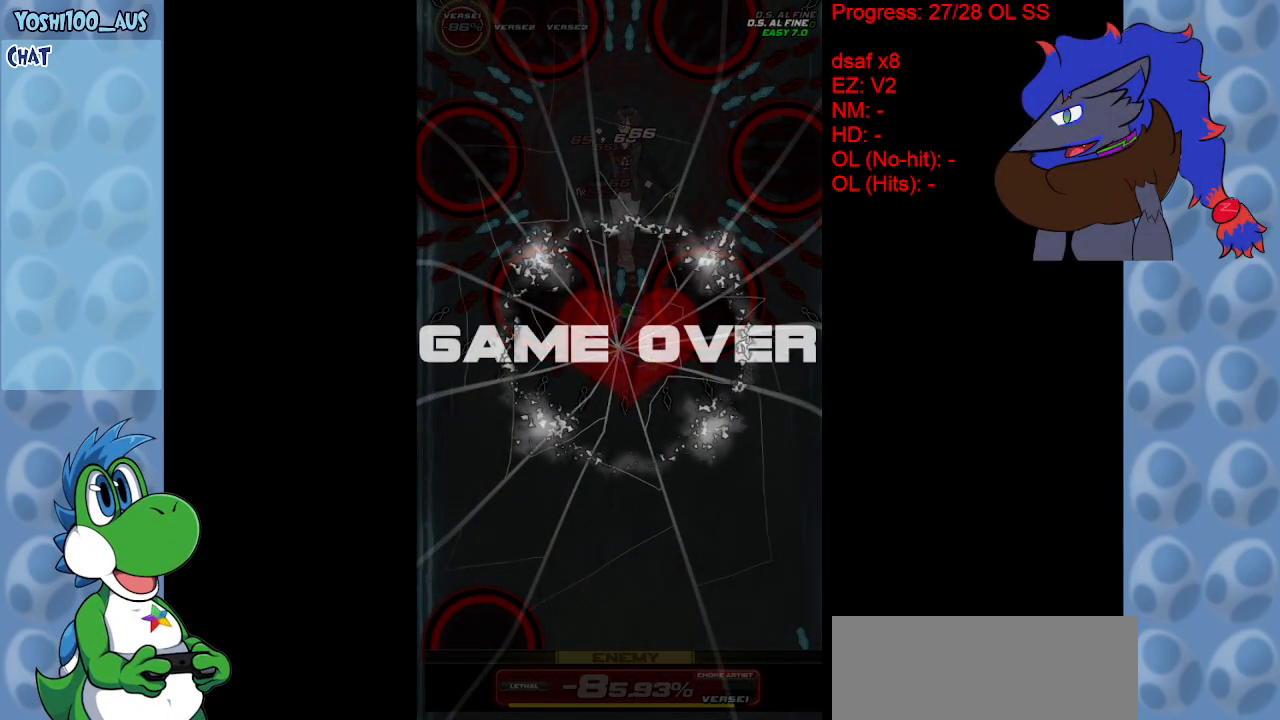
{"keys": [], "events": []}
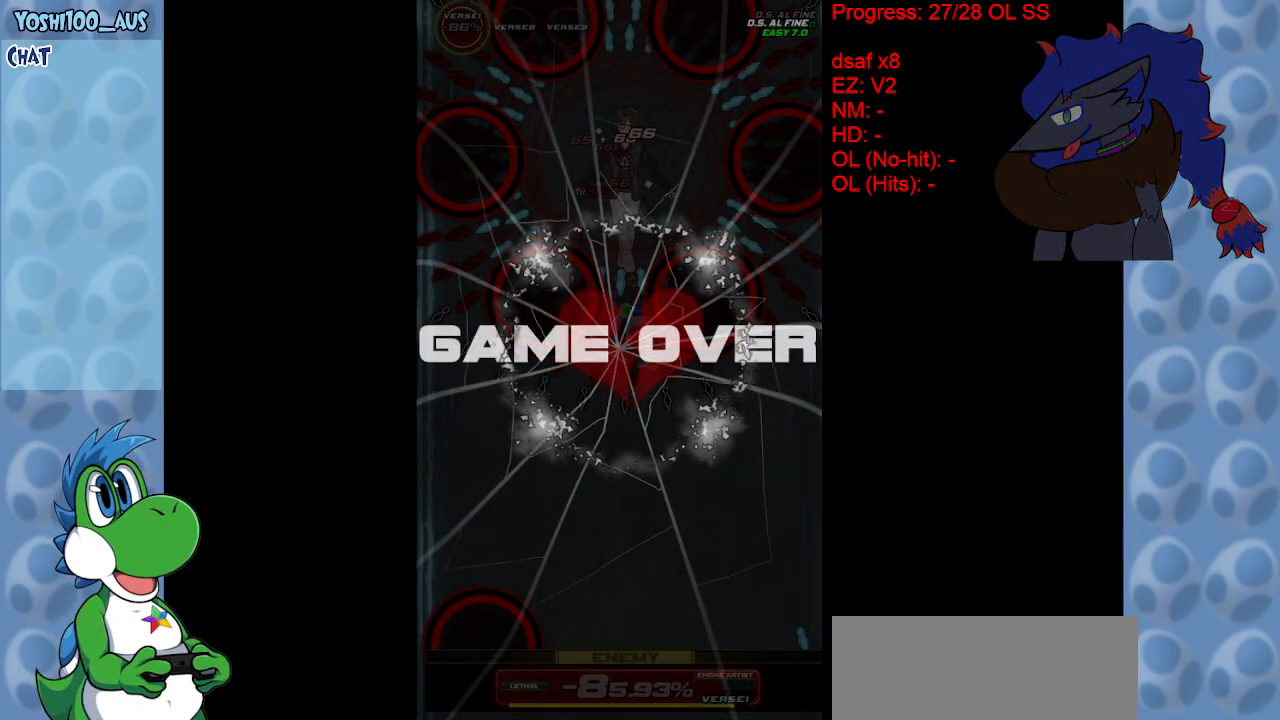
{"keys": [], "events": [[300, "z", "down"], [450, "z", "up"]]}
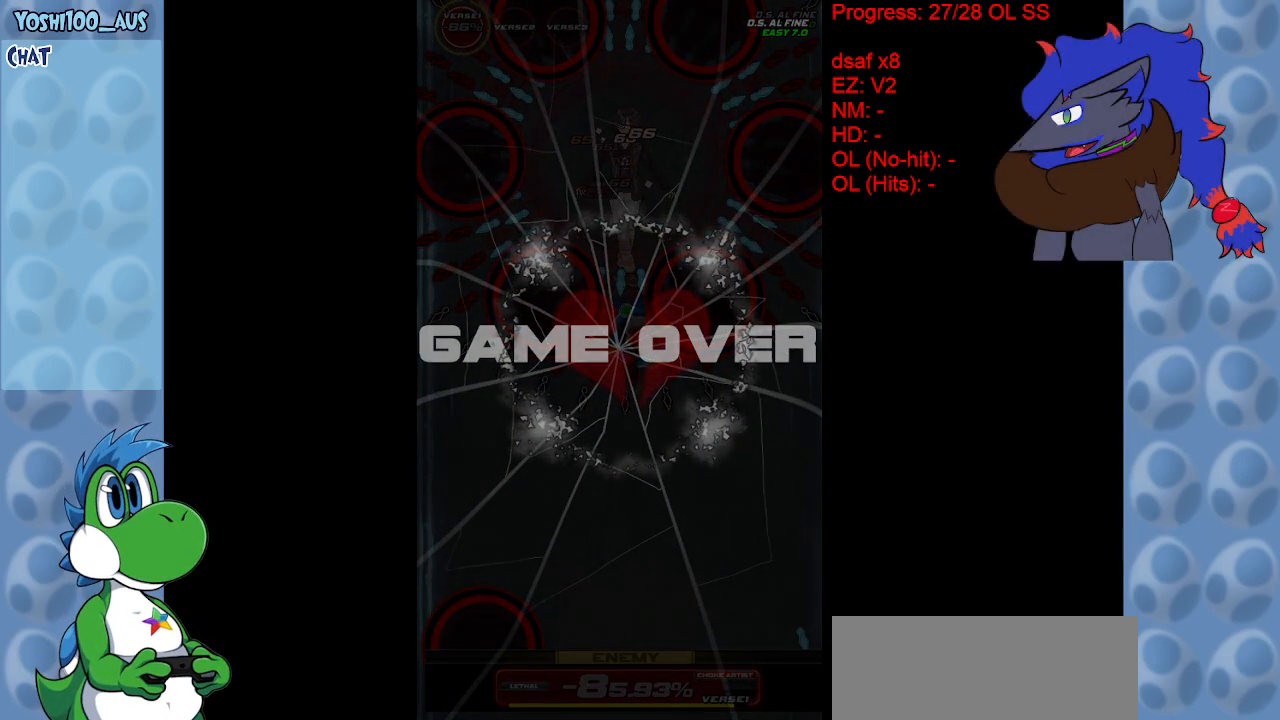
{"keys": [], "events": []}
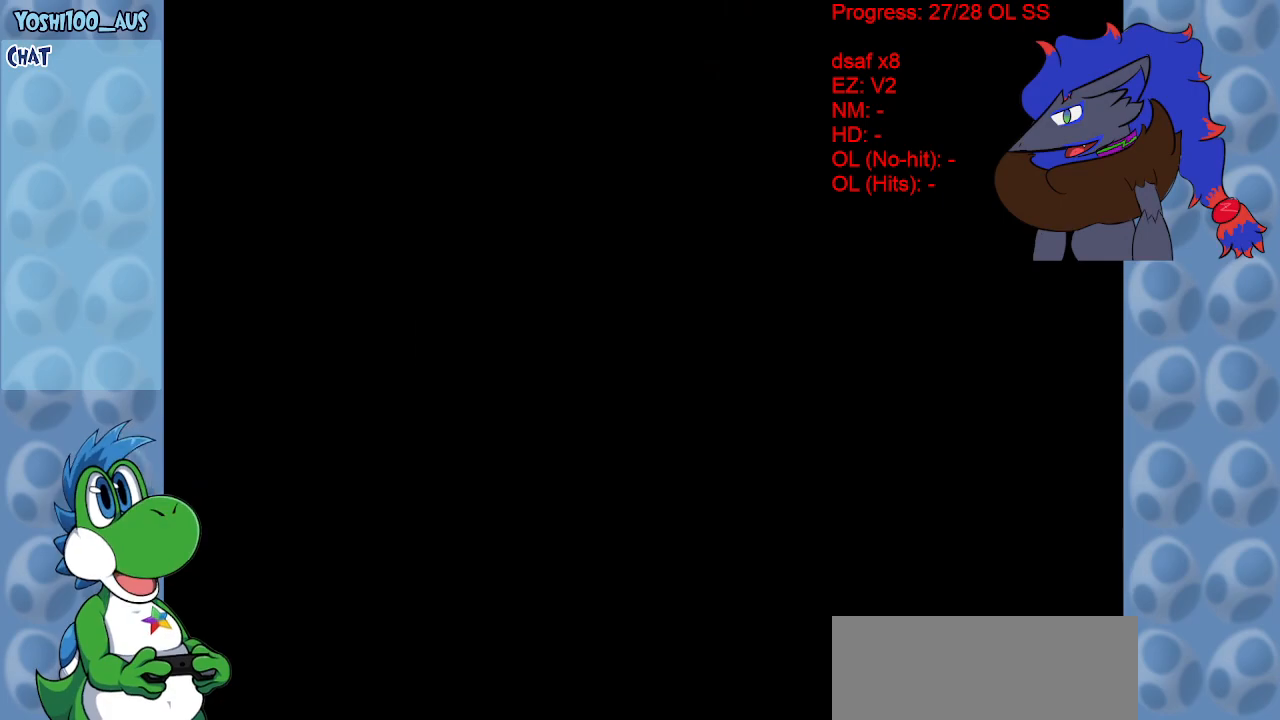
{"keys": [], "events": []}
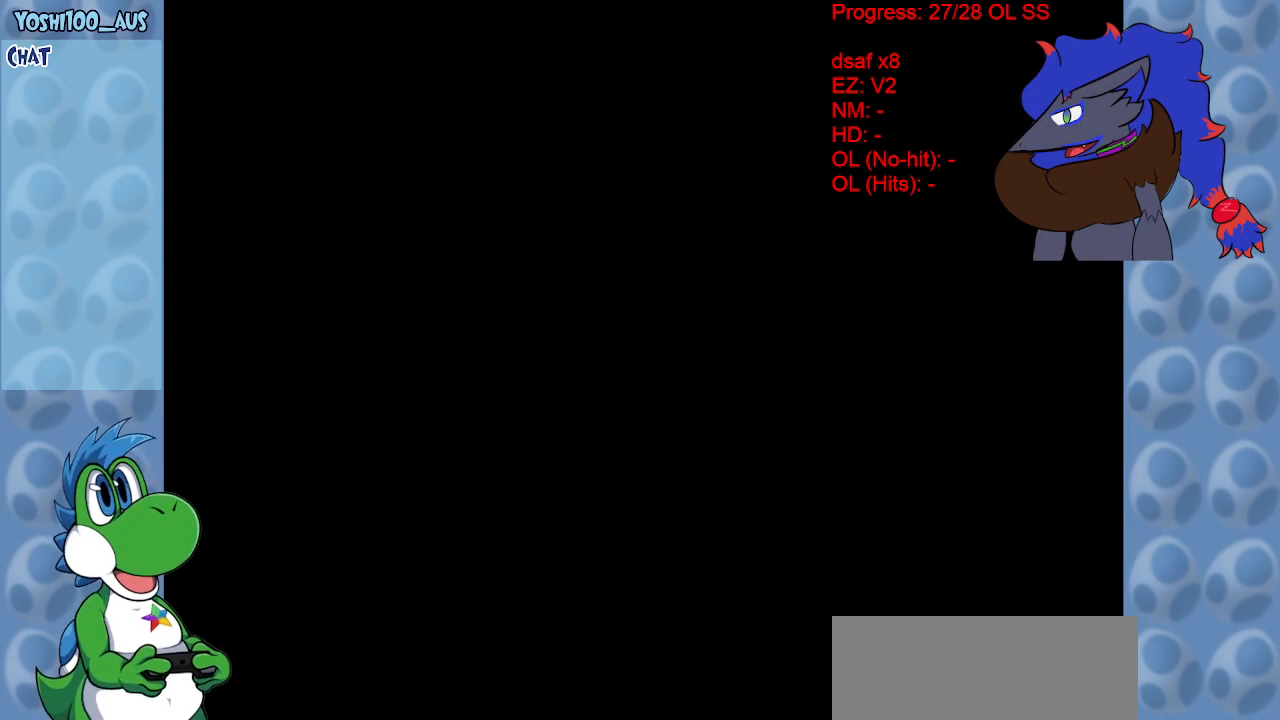
{"keys": [], "events": [[67, "z", "down"], [167, "z", "up"], [300, "z", "down"], [350, "z", "up"], [400, "z", "down"], [500, "z", "up"]]}
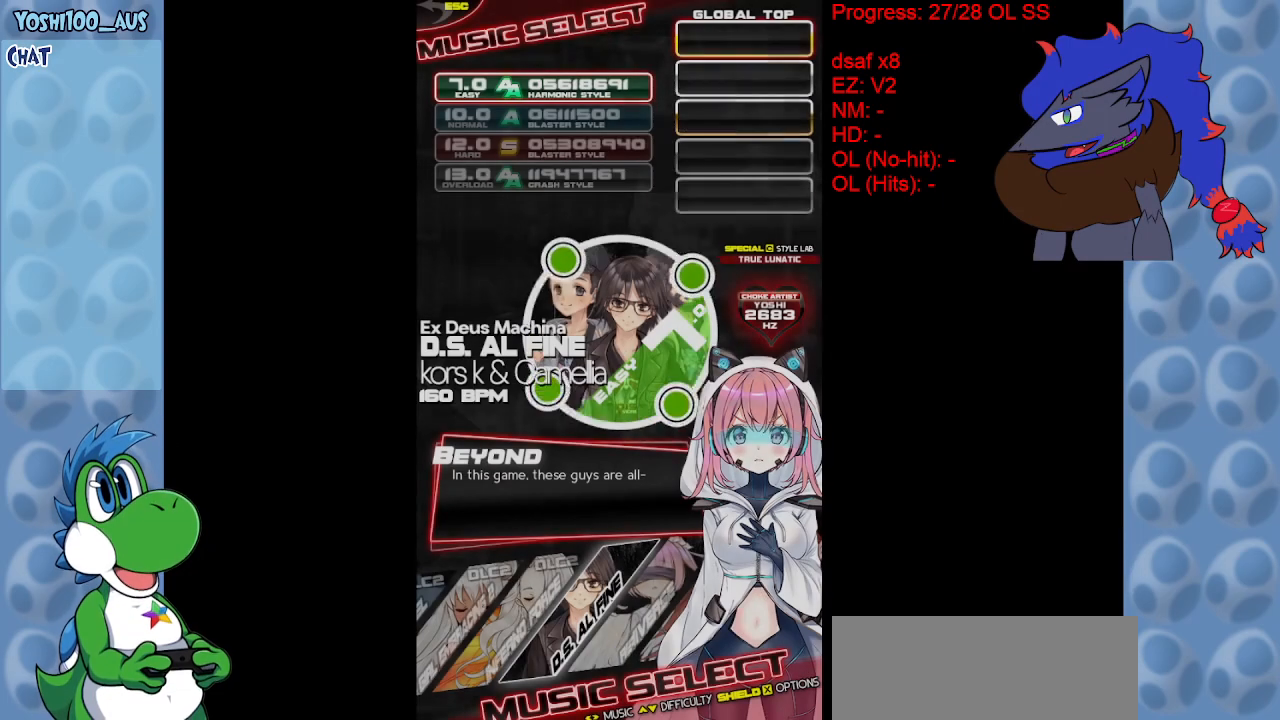
{"keys": [], "events": [[217, "z", "down"], [317, "z", "up"]]}
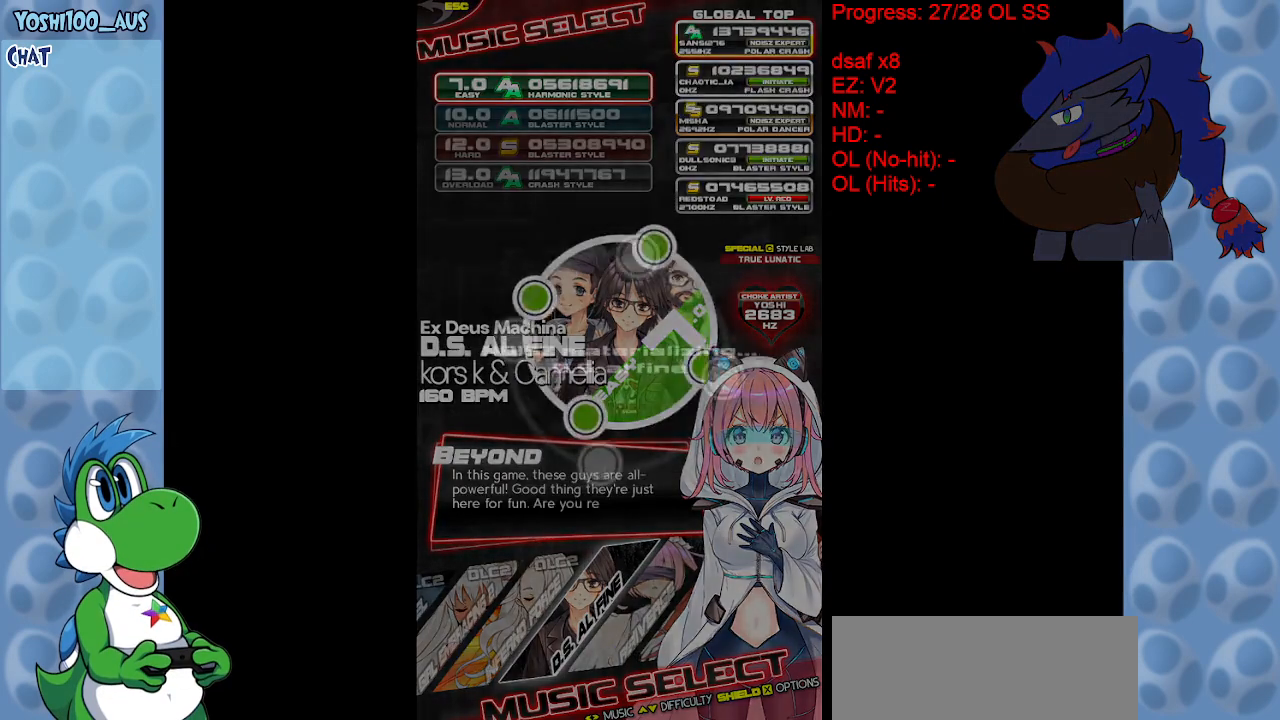
{"keys": [], "events": []}
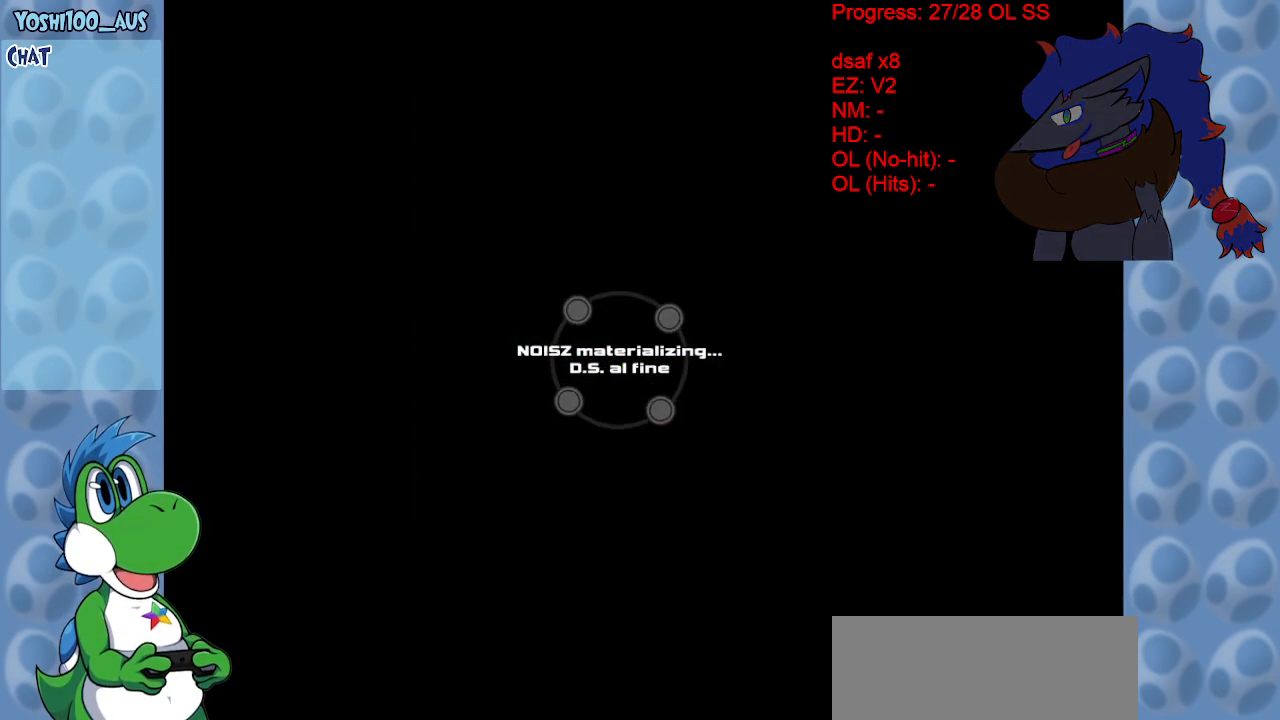
{"keys": ["right", "up"], "events": [[400, "right", "down"], [400, "up", "down"]]}